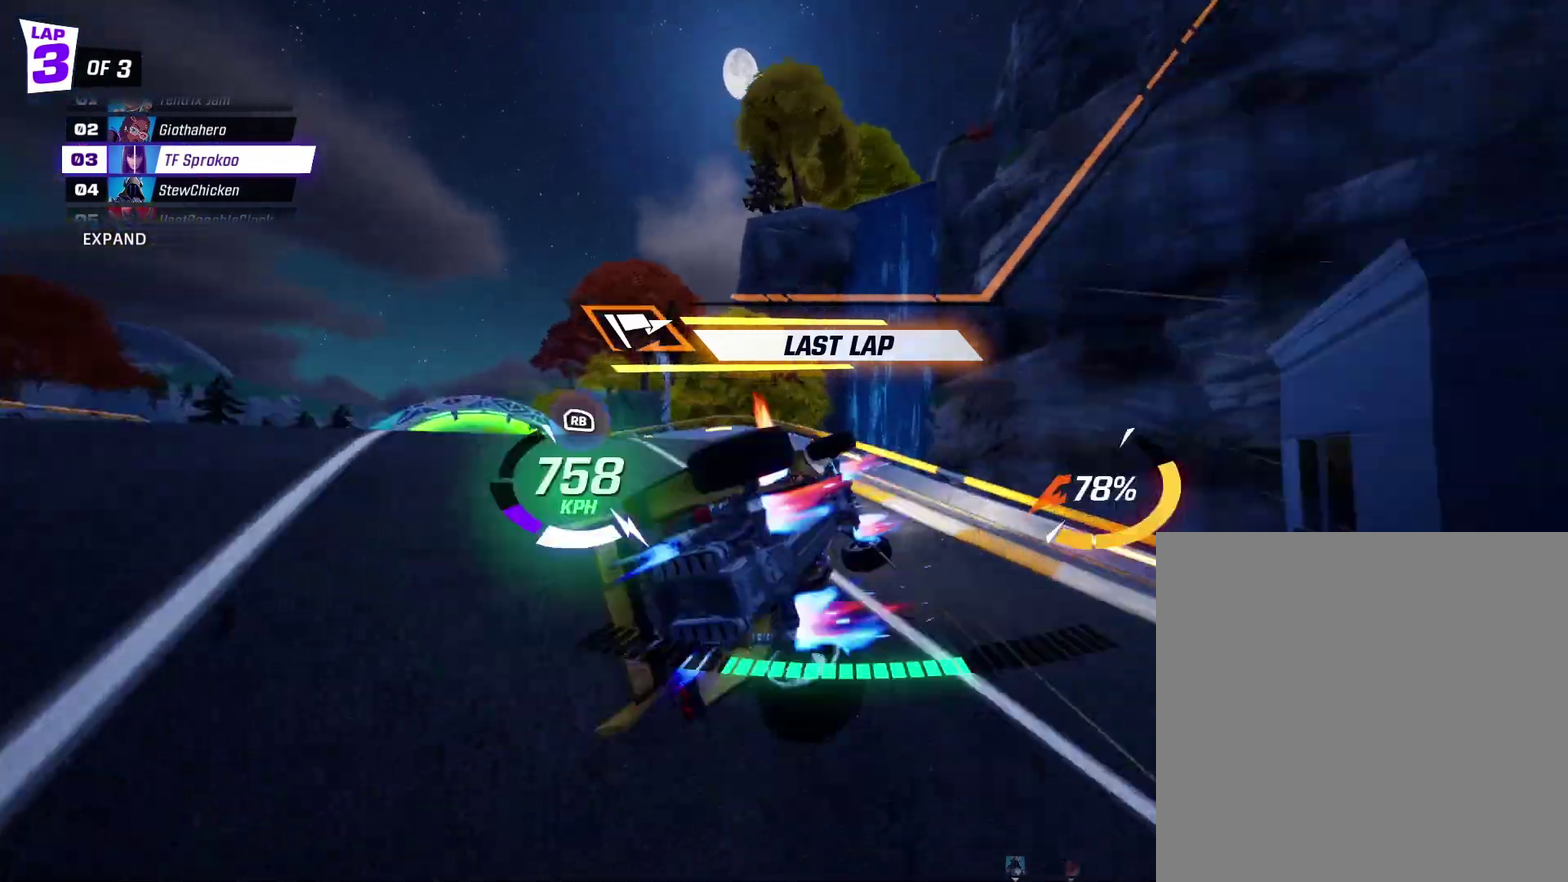
Gameplay with a controller (Xbox layout); each line is a JSON object with the inputs held at the frame after it. "events" lists button and stick changes between this image and that frame as [ms after this image, input, new state], when the widget could be followed in between. Not read: R3 right_stick.
{"buttons": ["X", "R2"], "left_stick": "down-right", "events": [[67, "L1", "up"], [100, "left_stick", "down-left"], [167, "left_stick", "down"], [200, "A", "up"], [500, "left_stick", "down-right"]]}
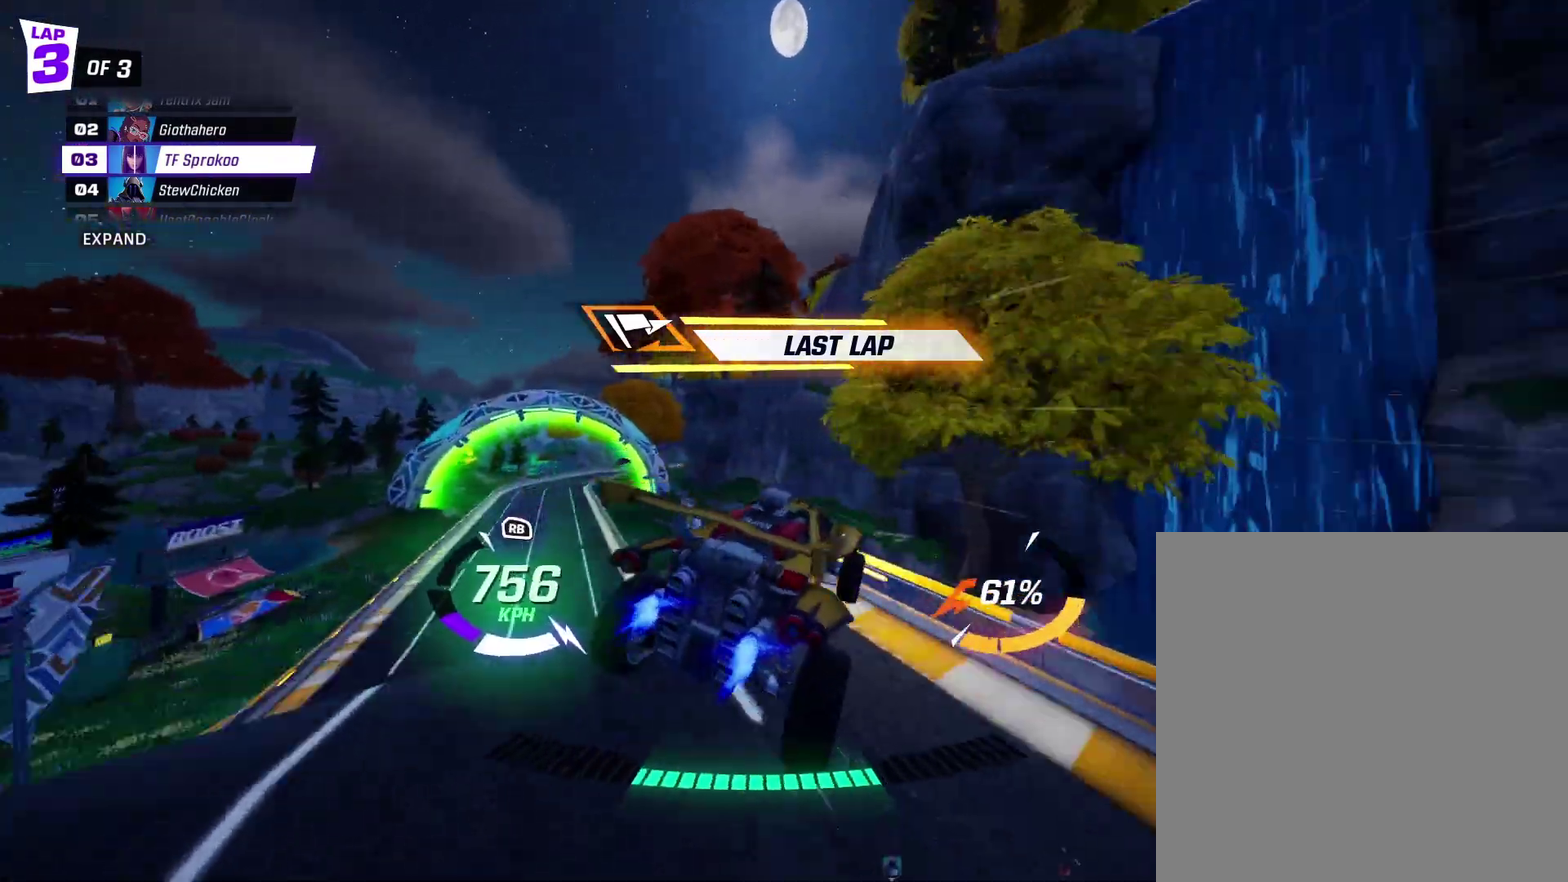
{"buttons": ["X", "R2"], "left_stick": "down", "events": [[233, "left_stick", "down"]]}
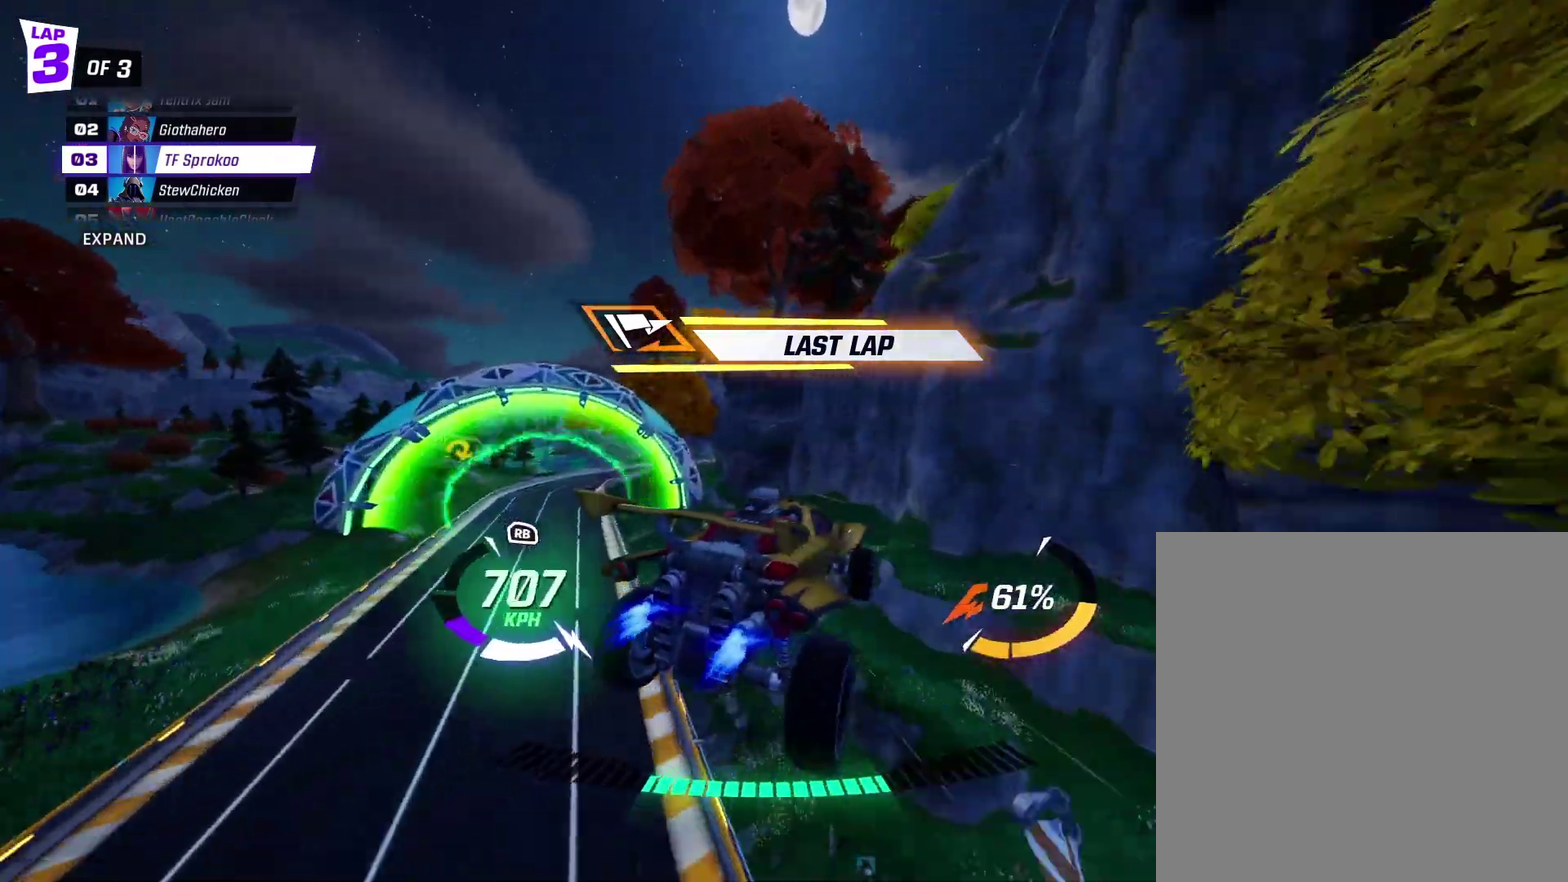
{"buttons": ["X", "R2"], "left_stick": "down", "events": []}
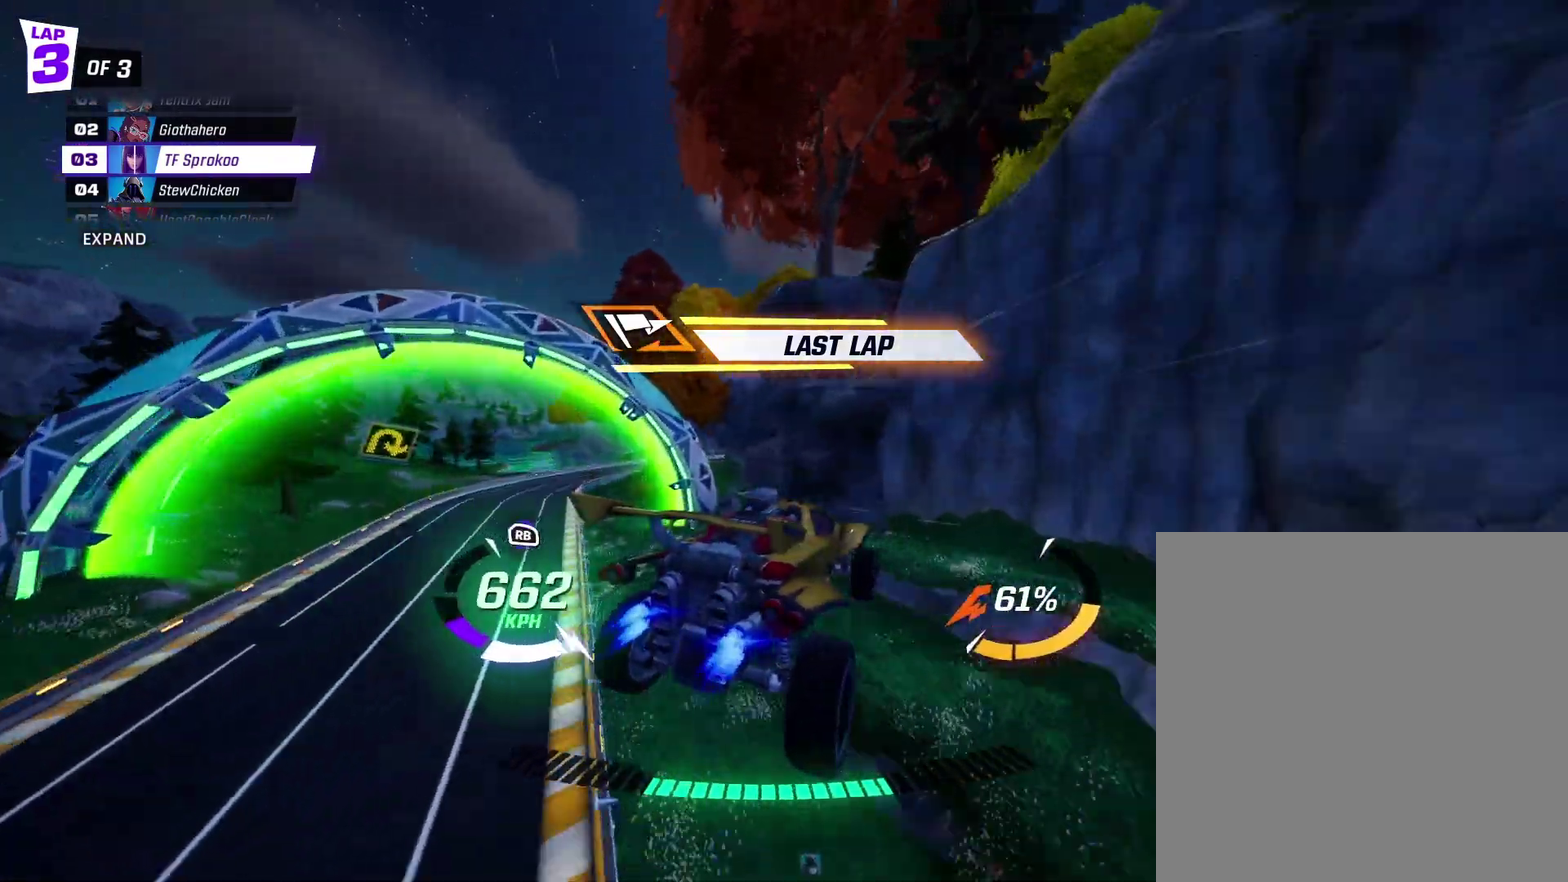
{"buttons": ["X", "R2"], "left_stick": "down", "events": [[67, "left_stick", "center"], [200, "left_stick", "down"]]}
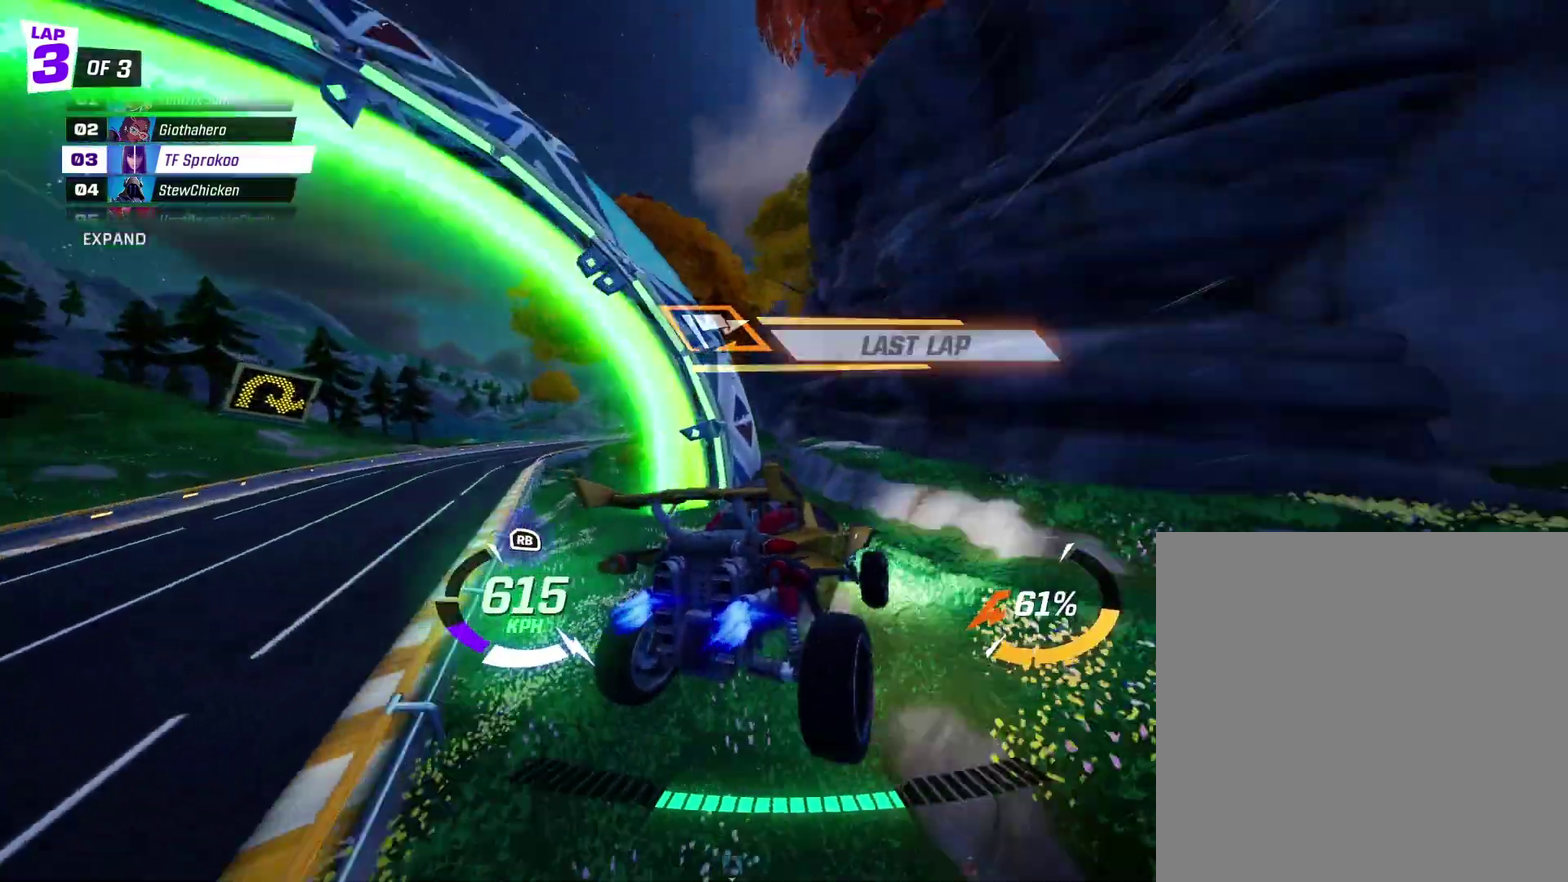
{"buttons": ["X", "R2"], "left_stick": "center", "events": [[267, "left_stick", "down-right"], [333, "left_stick", "right"], [500, "left_stick", "center"]]}
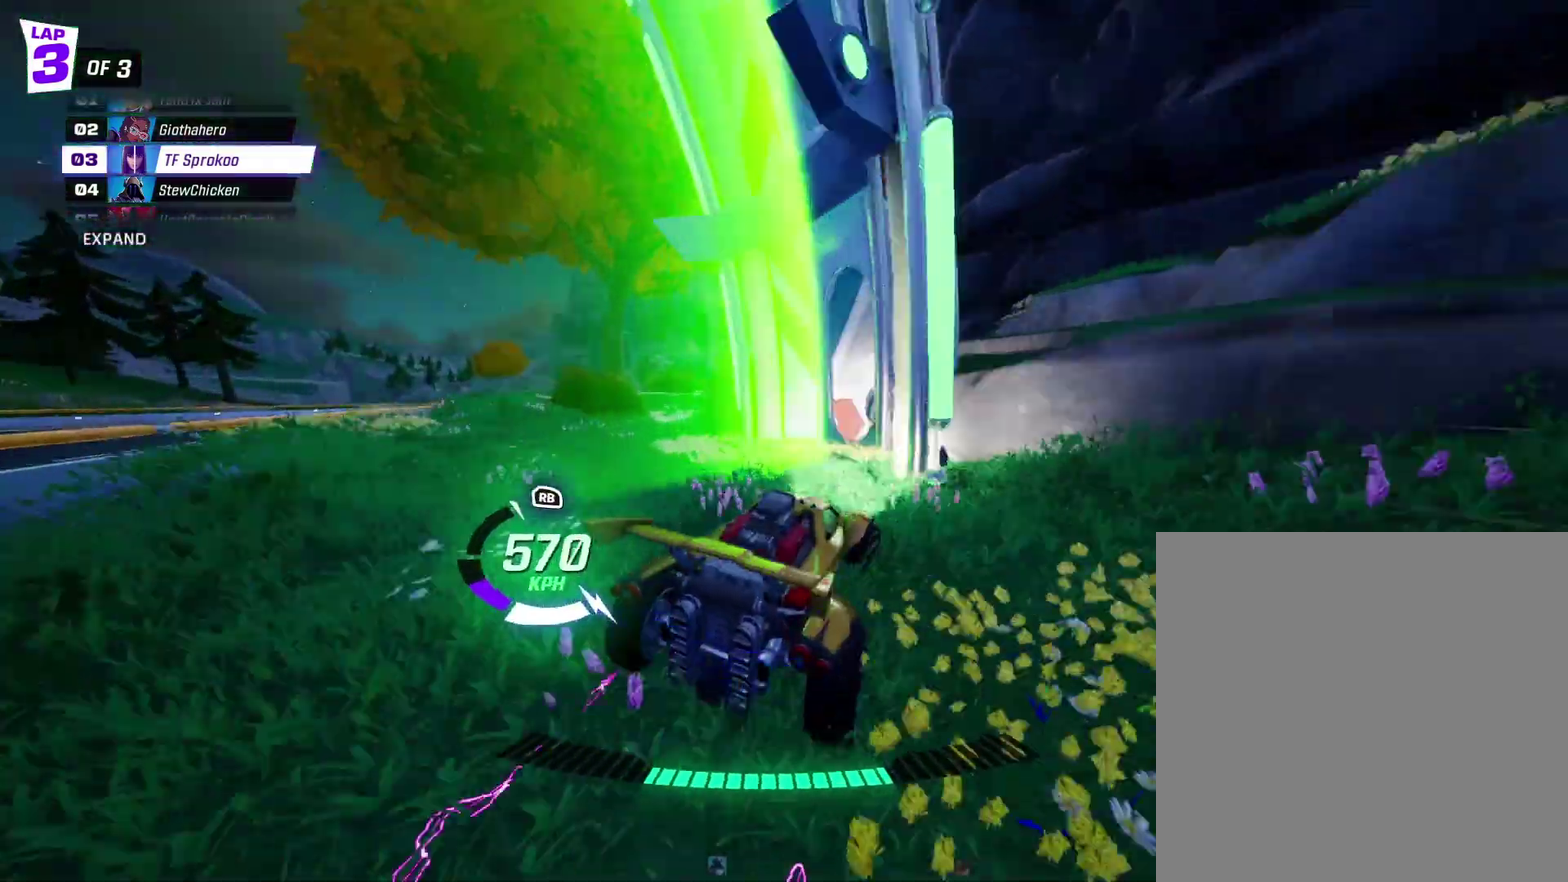
{"buttons": ["R2"], "left_stick": "left", "events": [[100, "X", "up"], [167, "left_stick", "right"], [300, "left_stick", "left"], [400, "X", "down"], [500, "X", "up"]]}
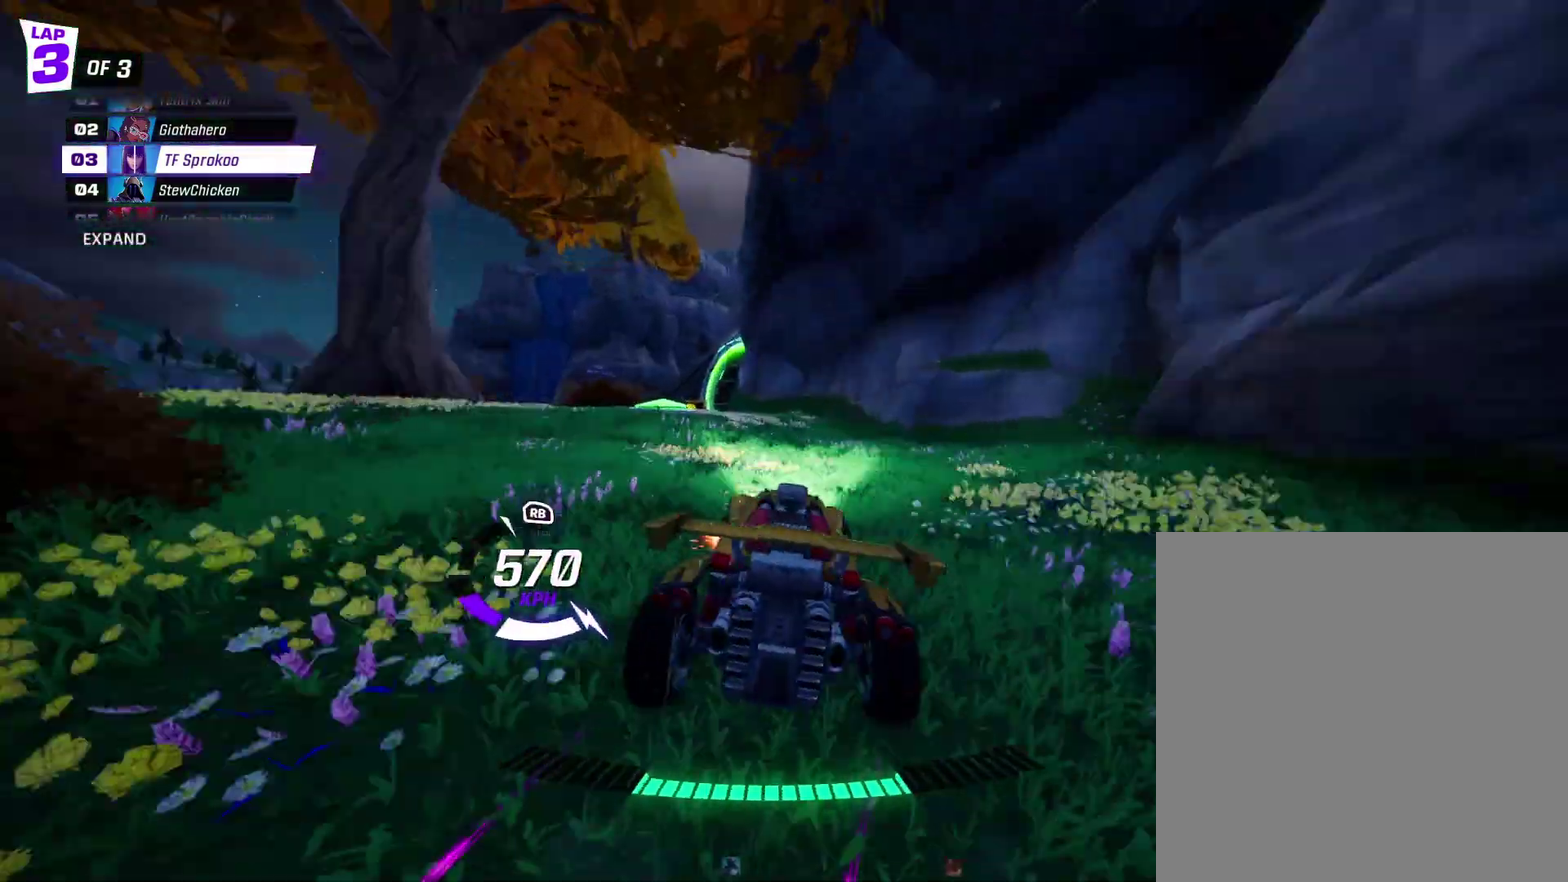
{"buttons": ["A", "R2"], "left_stick": "right", "events": [[267, "left_stick", "center"], [367, "left_stick", "right"], [467, "A", "down"]]}
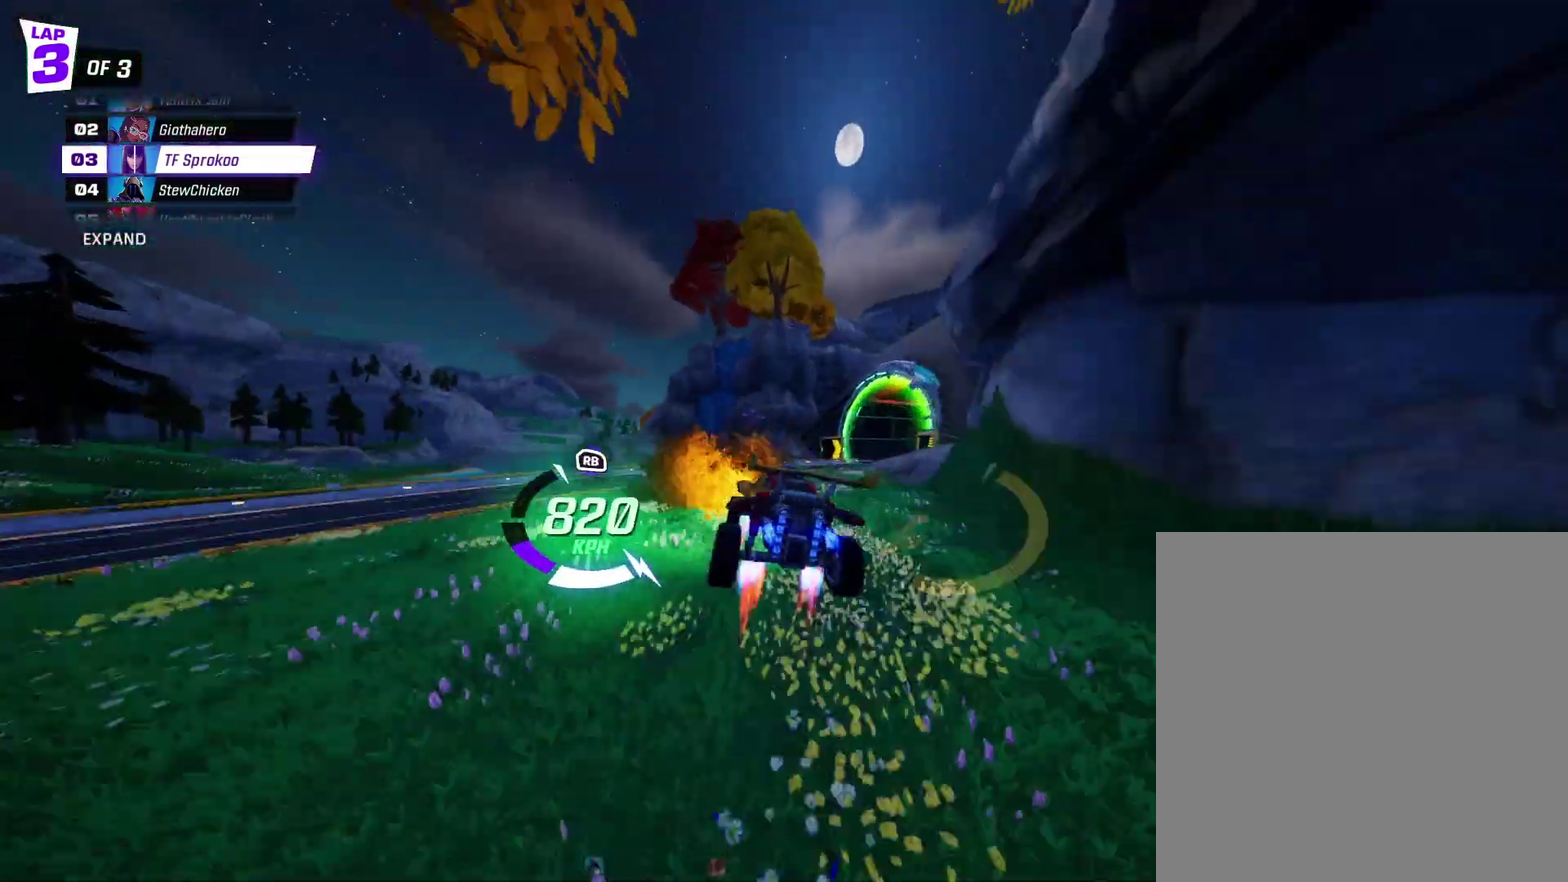
{"buttons": ["R2"], "left_stick": "right", "events": [[133, "A", "up"]]}
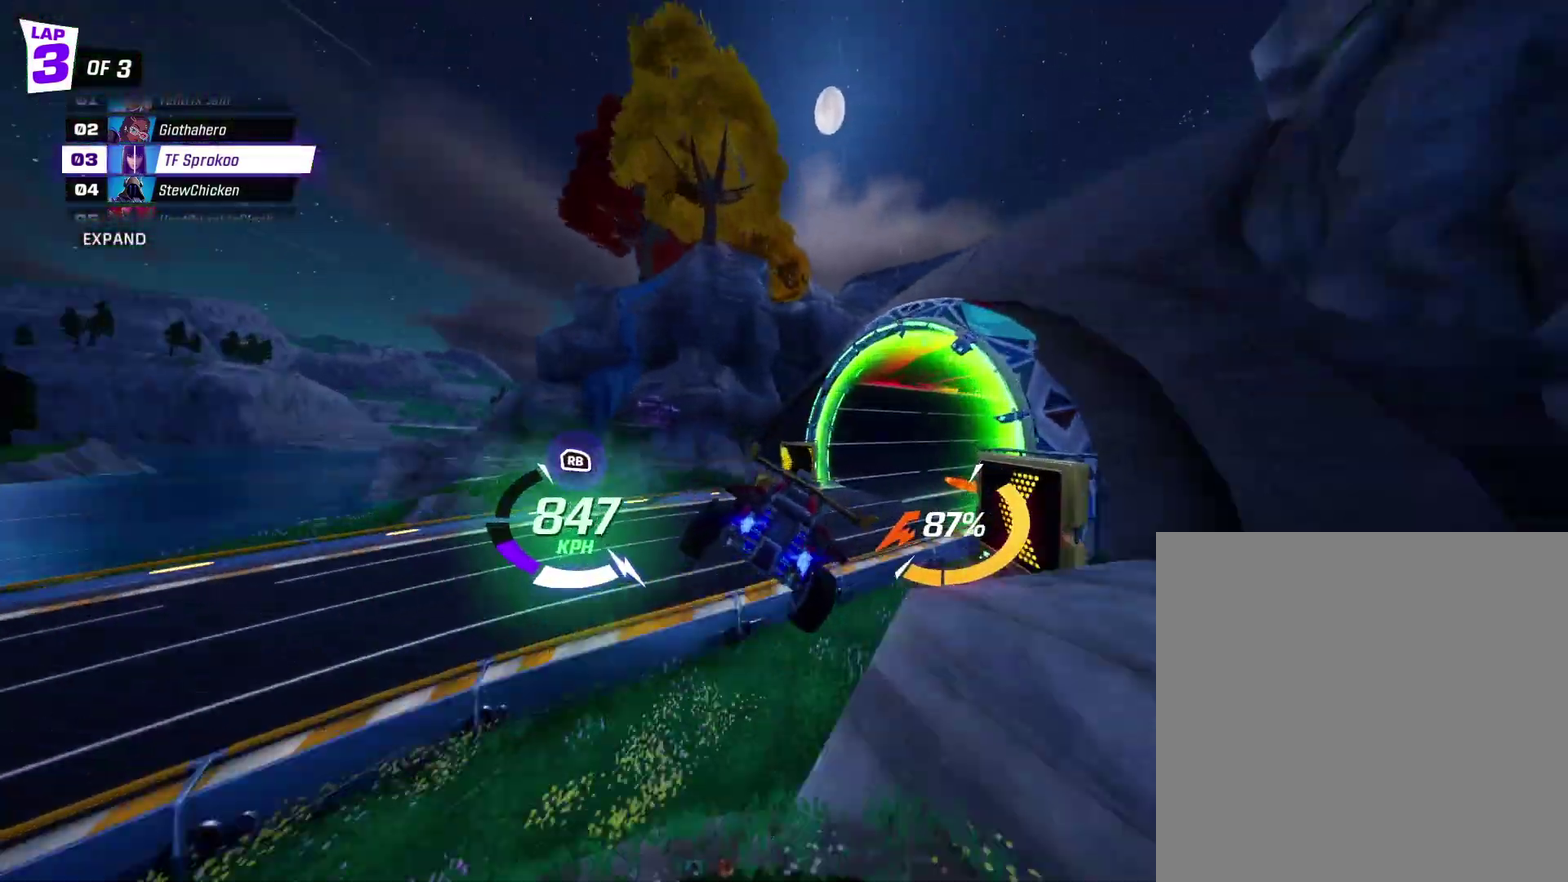
{"buttons": ["L1", "R2"], "left_stick": "right", "events": [[167, "left_stick", "center"], [267, "A", "down"], [300, "left_stick", "right"], [400, "A", "up"], [500, "L1", "down"]]}
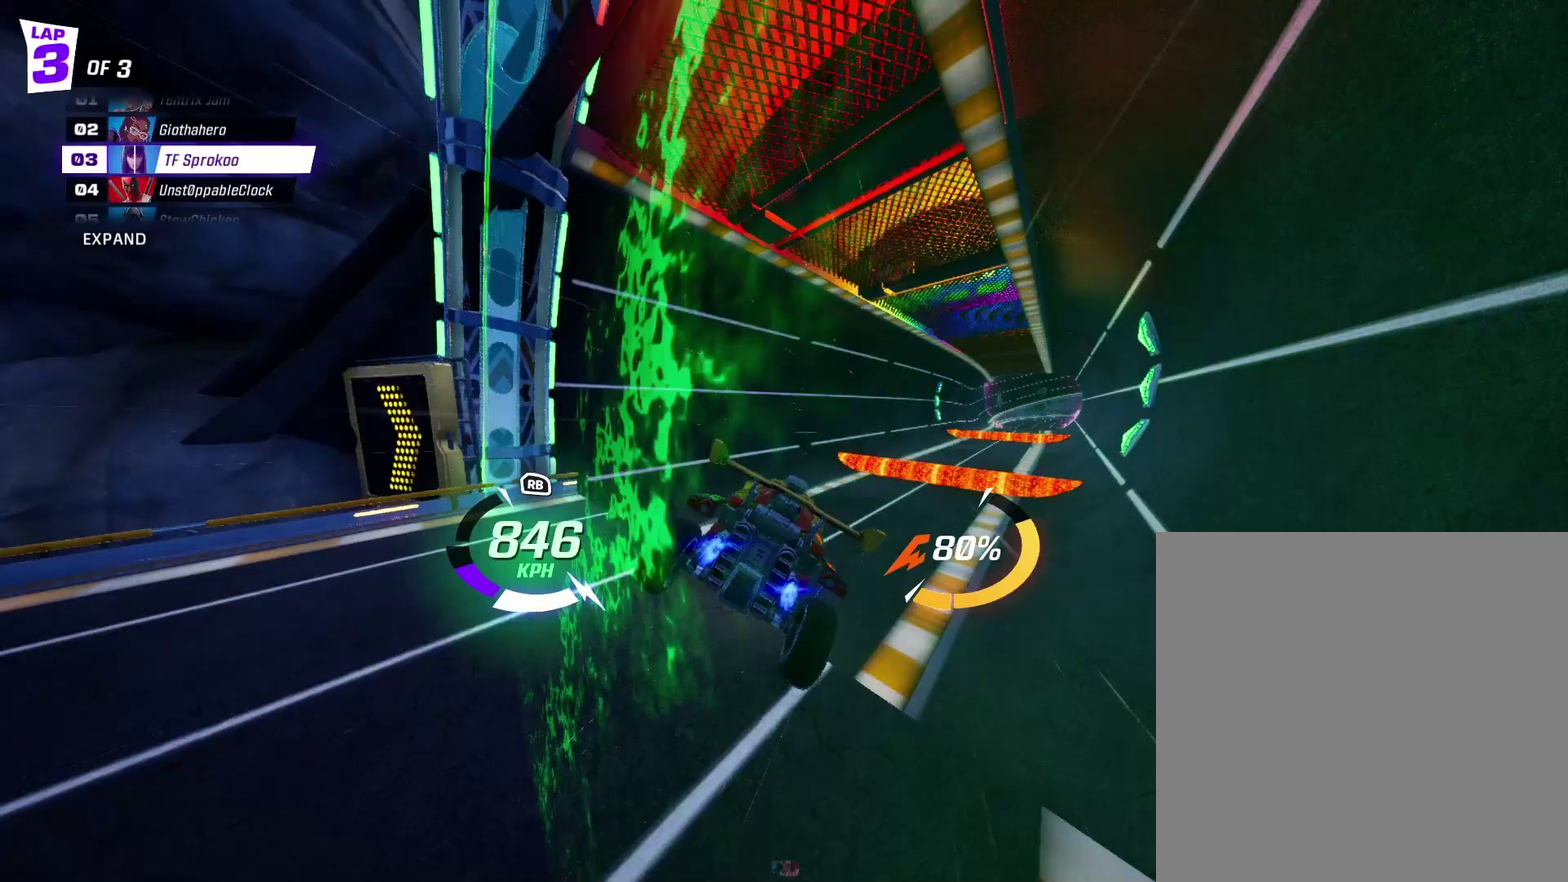
{"buttons": ["R2"], "left_stick": "right", "events": [[200, "L1", "up"], [300, "left_stick", "center"], [367, "left_stick", "left"], [500, "left_stick", "right"]]}
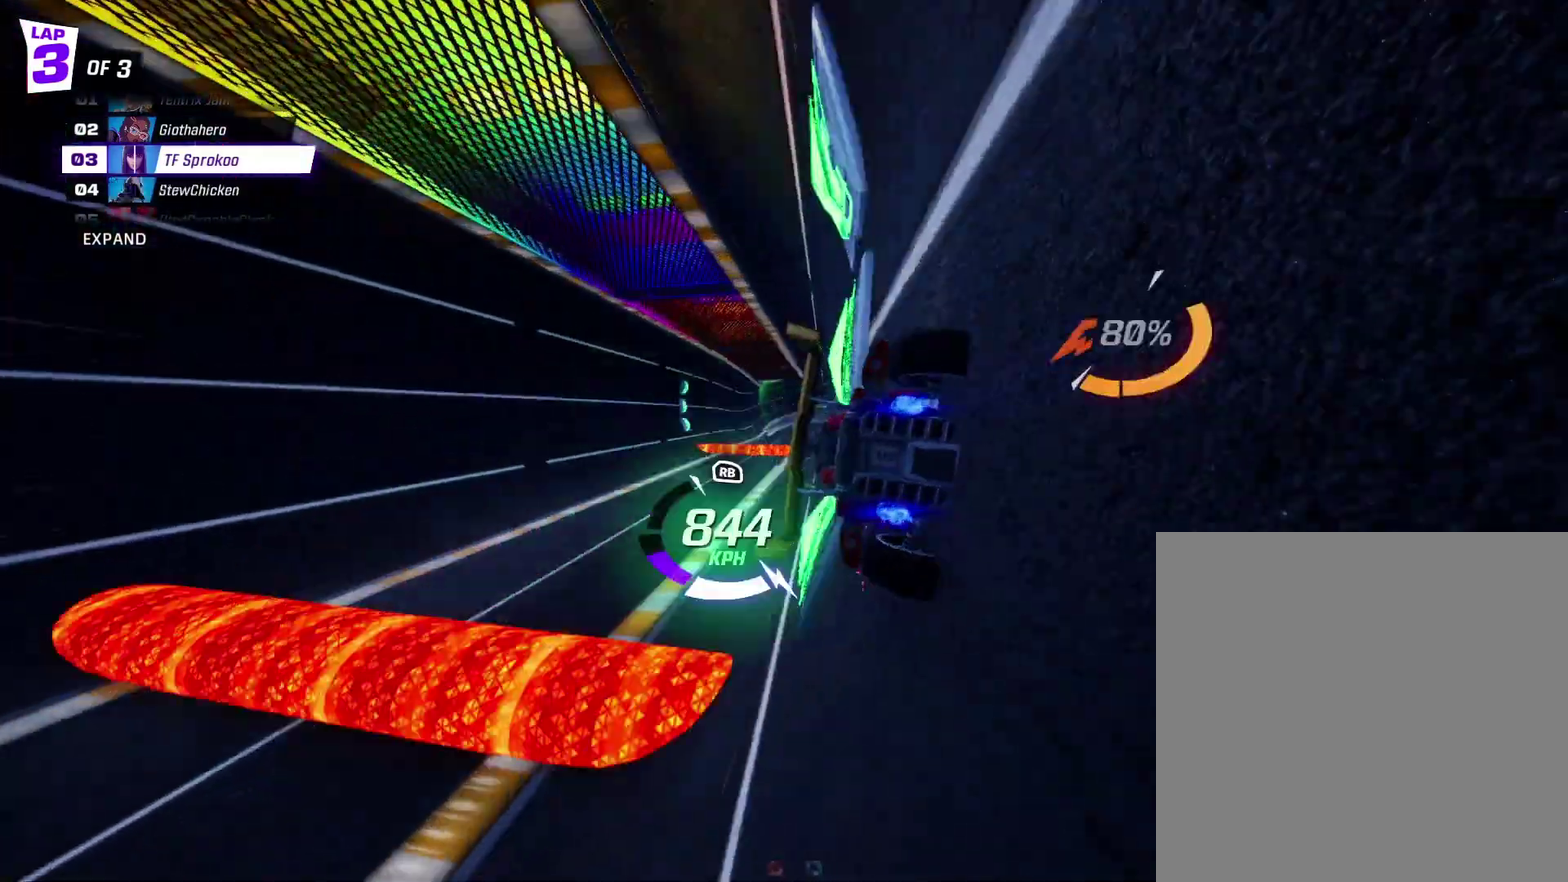
{"buttons": ["A", "X", "L1", "R2"], "left_stick": "left", "events": [[33, "X", "down"], [300, "A", "down"], [367, "left_stick", "left"], [500, "L1", "down"]]}
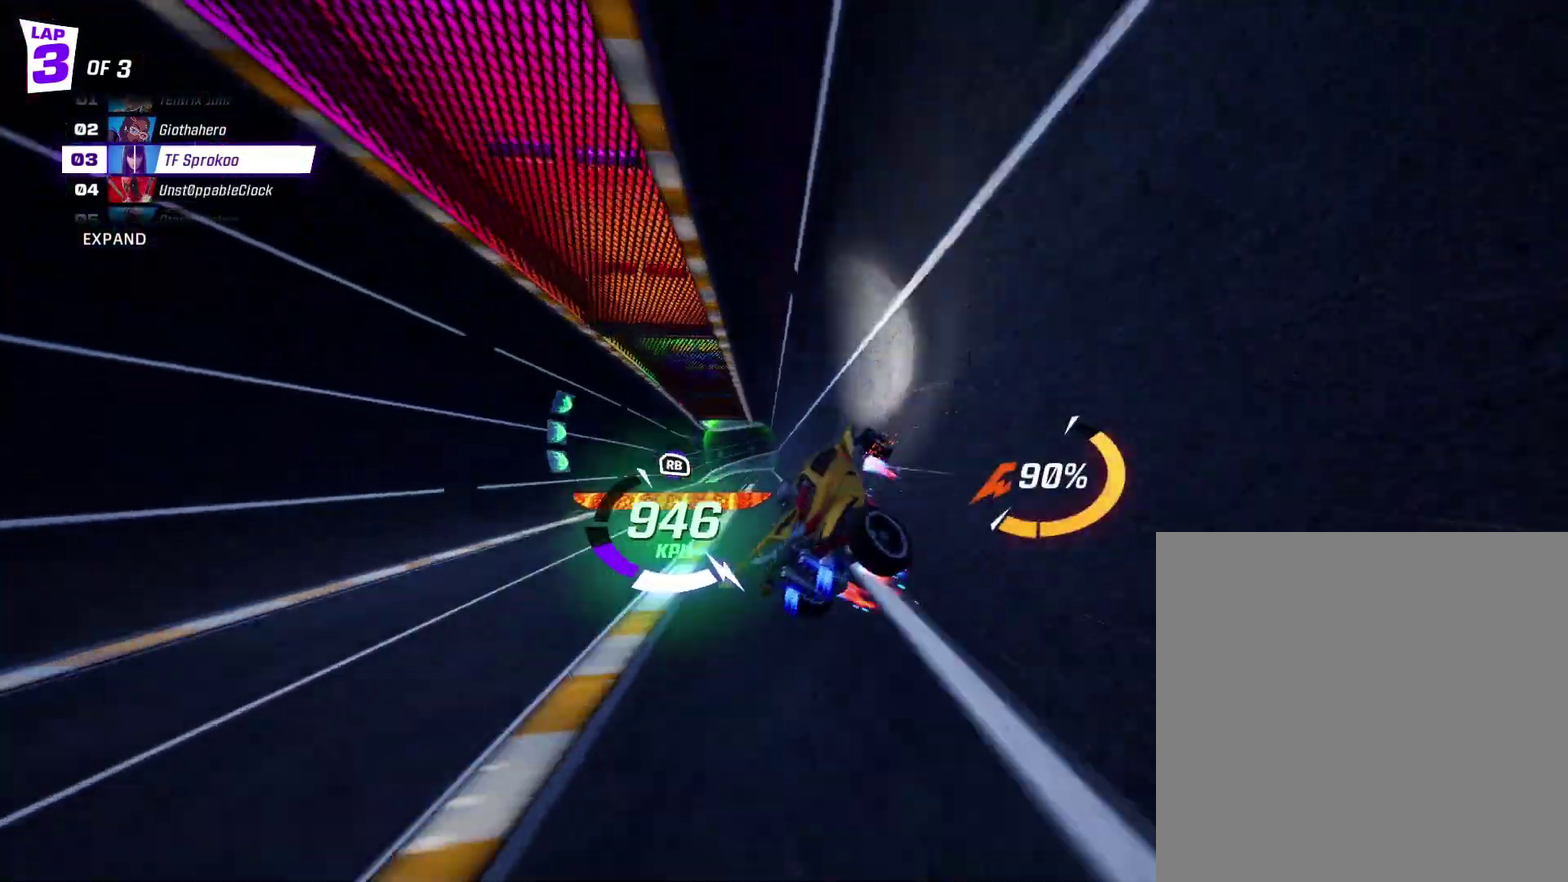
{"buttons": ["X", "R2"], "left_stick": "right", "events": [[33, "A", "up"], [200, "L1", "up"], [200, "left_stick", "down-left"], [500, "left_stick", "right"]]}
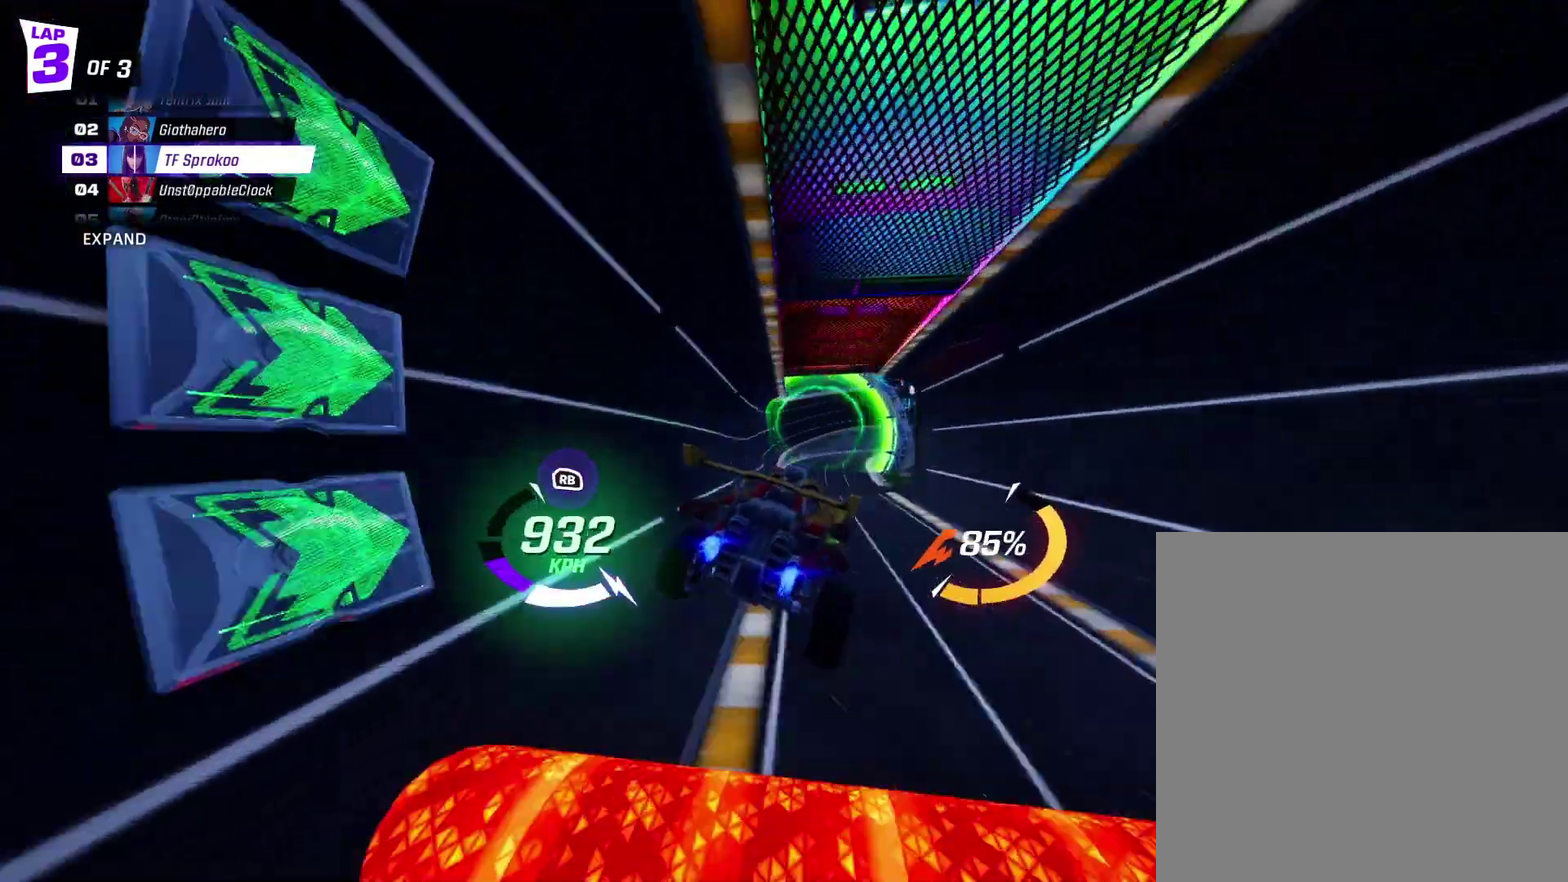
{"buttons": ["X", "R2"], "left_stick": "right", "events": [[67, "X", "up"], [300, "X", "down"]]}
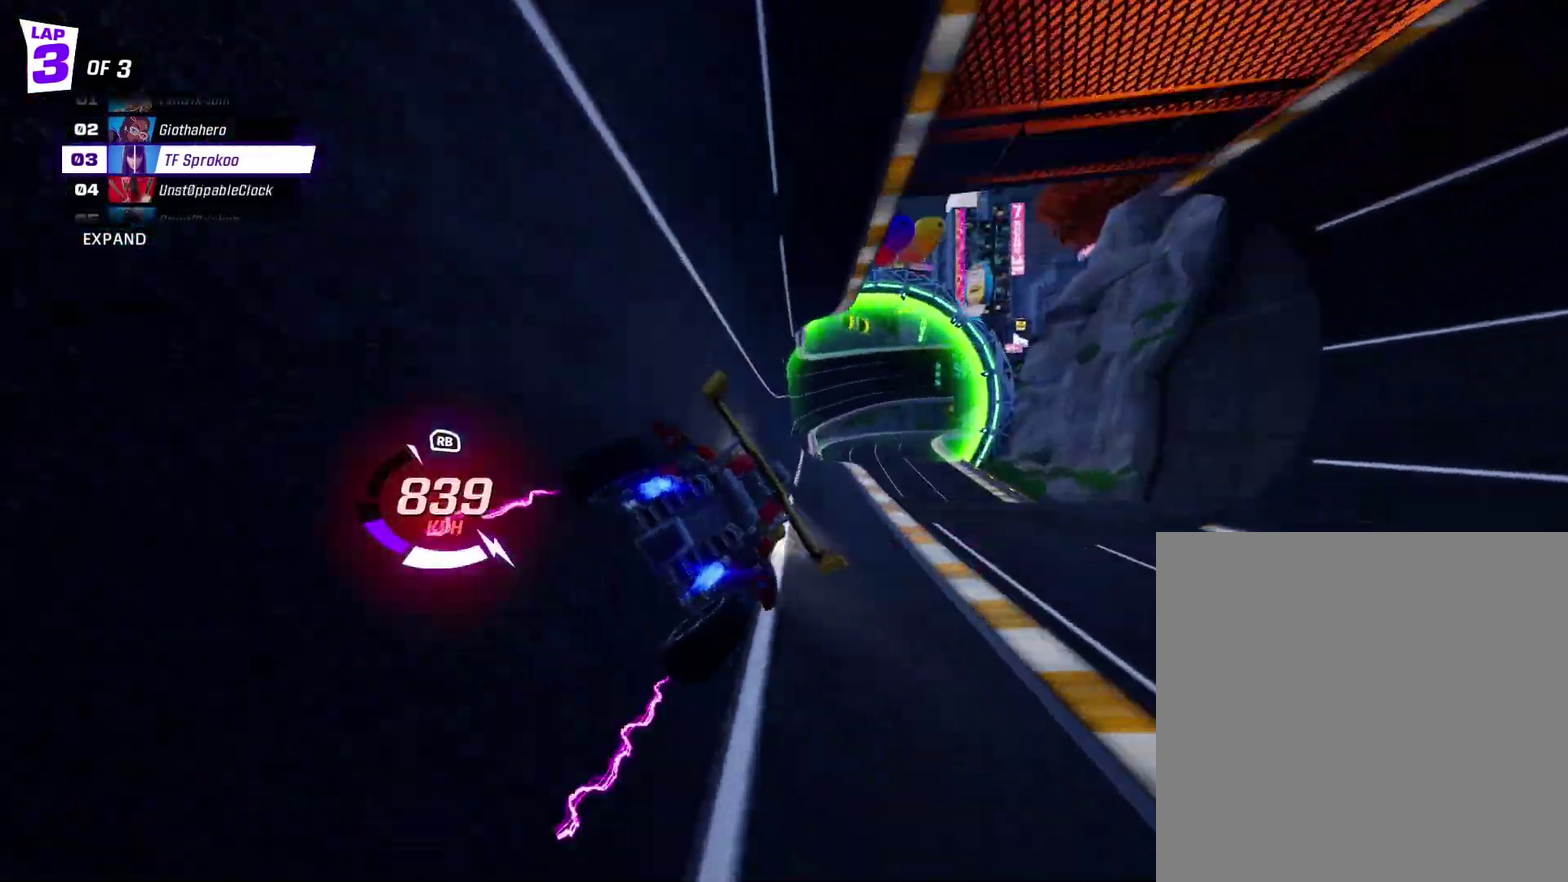
{"buttons": ["X", "R2"], "left_stick": "right", "events": []}
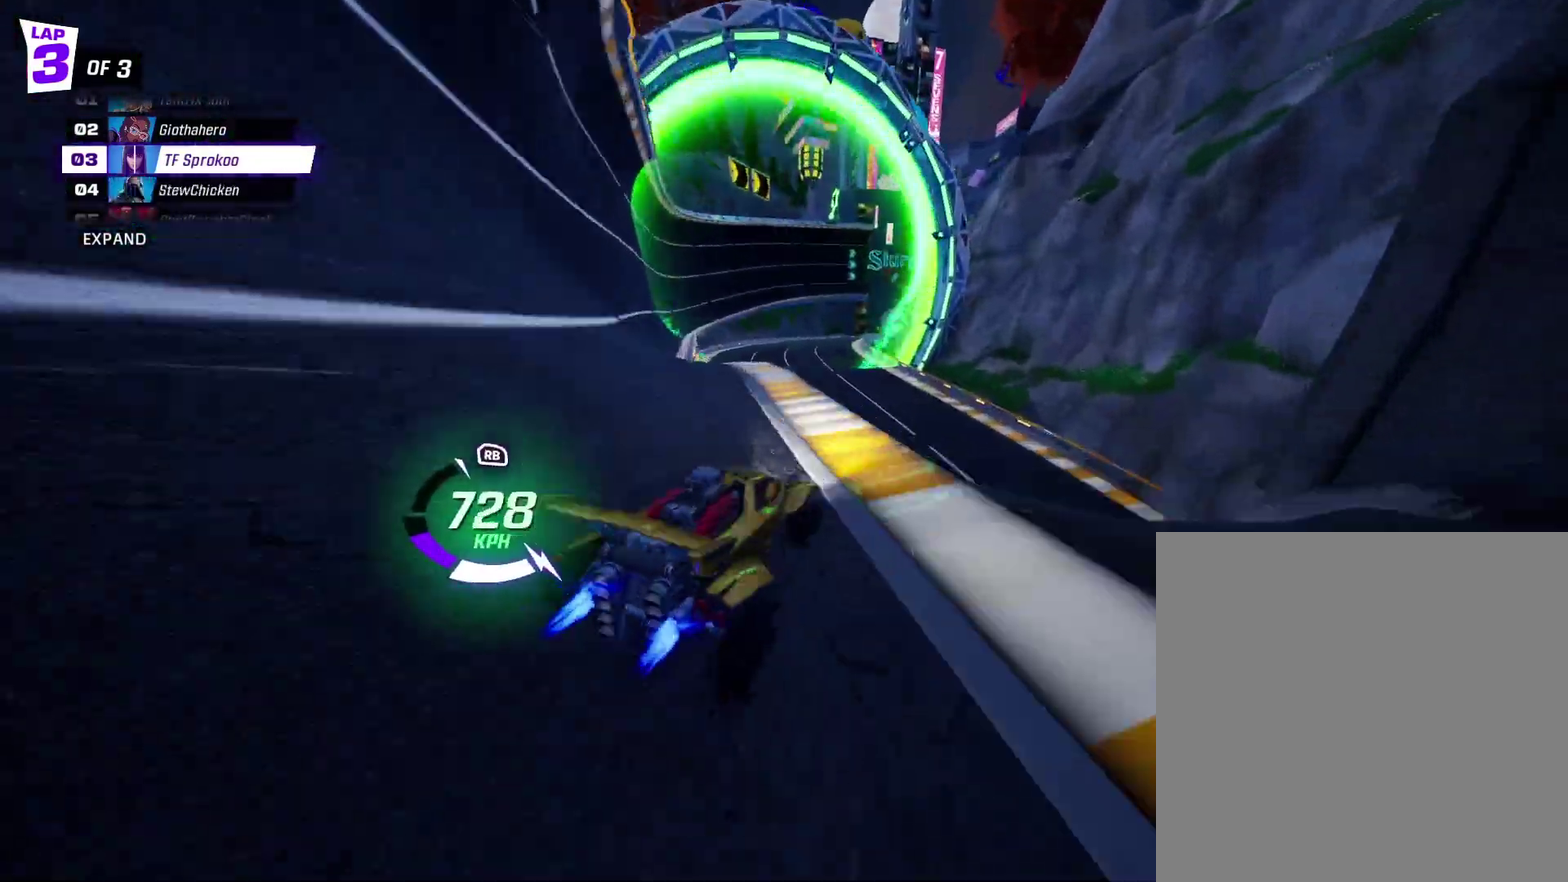
{"buttons": ["X", "R2"], "left_stick": "up-right", "events": [[100, "A", "down"], [100, "left_stick", "center"], [167, "left_stick", "left"], [300, "A", "up"], [367, "L1", "down"], [400, "left_stick", "up-left"], [467, "left_stick", "up-right"], [500, "L1", "up"]]}
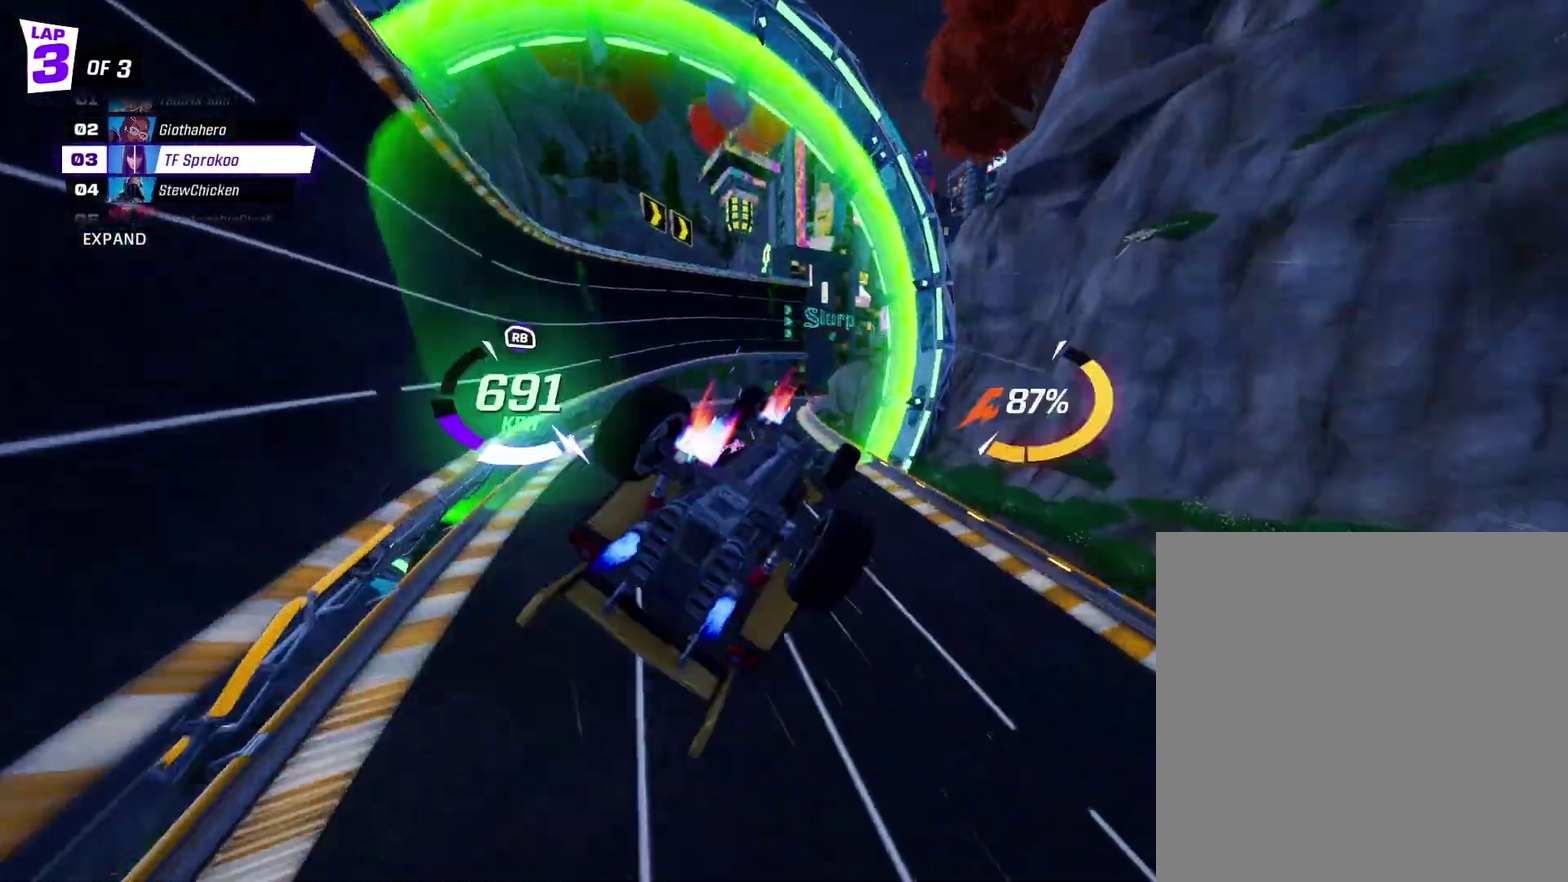
{"buttons": ["X", "R2"], "left_stick": "right", "events": [[67, "left_stick", "right"]]}
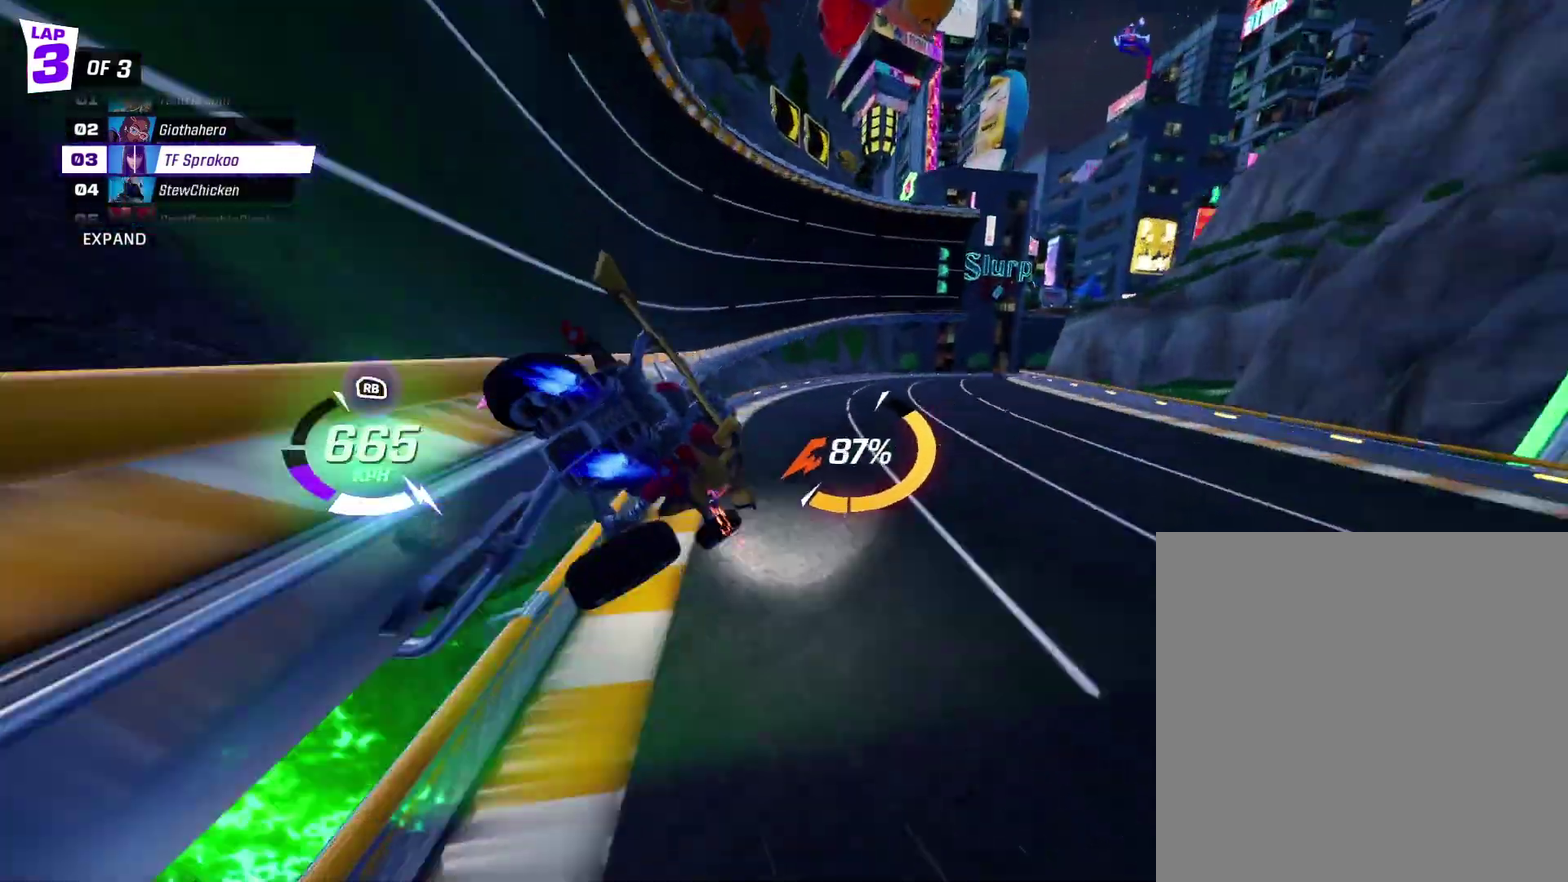
{"buttons": ["R2"], "left_stick": "right", "events": [[300, "X", "up"]]}
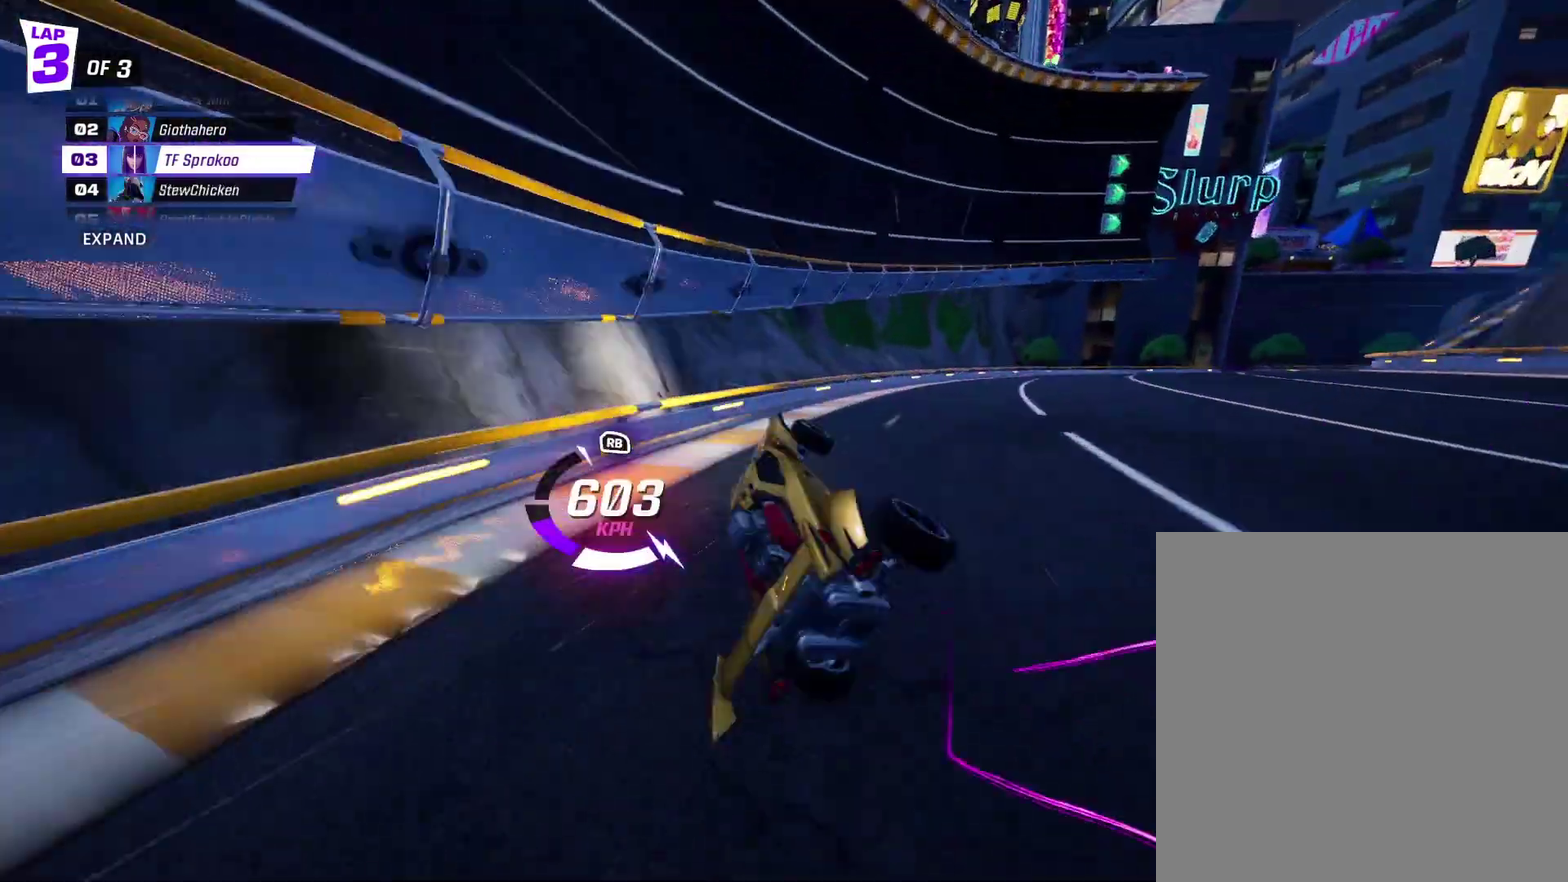
{"buttons": ["A", "R2"], "left_stick": "right", "events": [[200, "A", "down"]]}
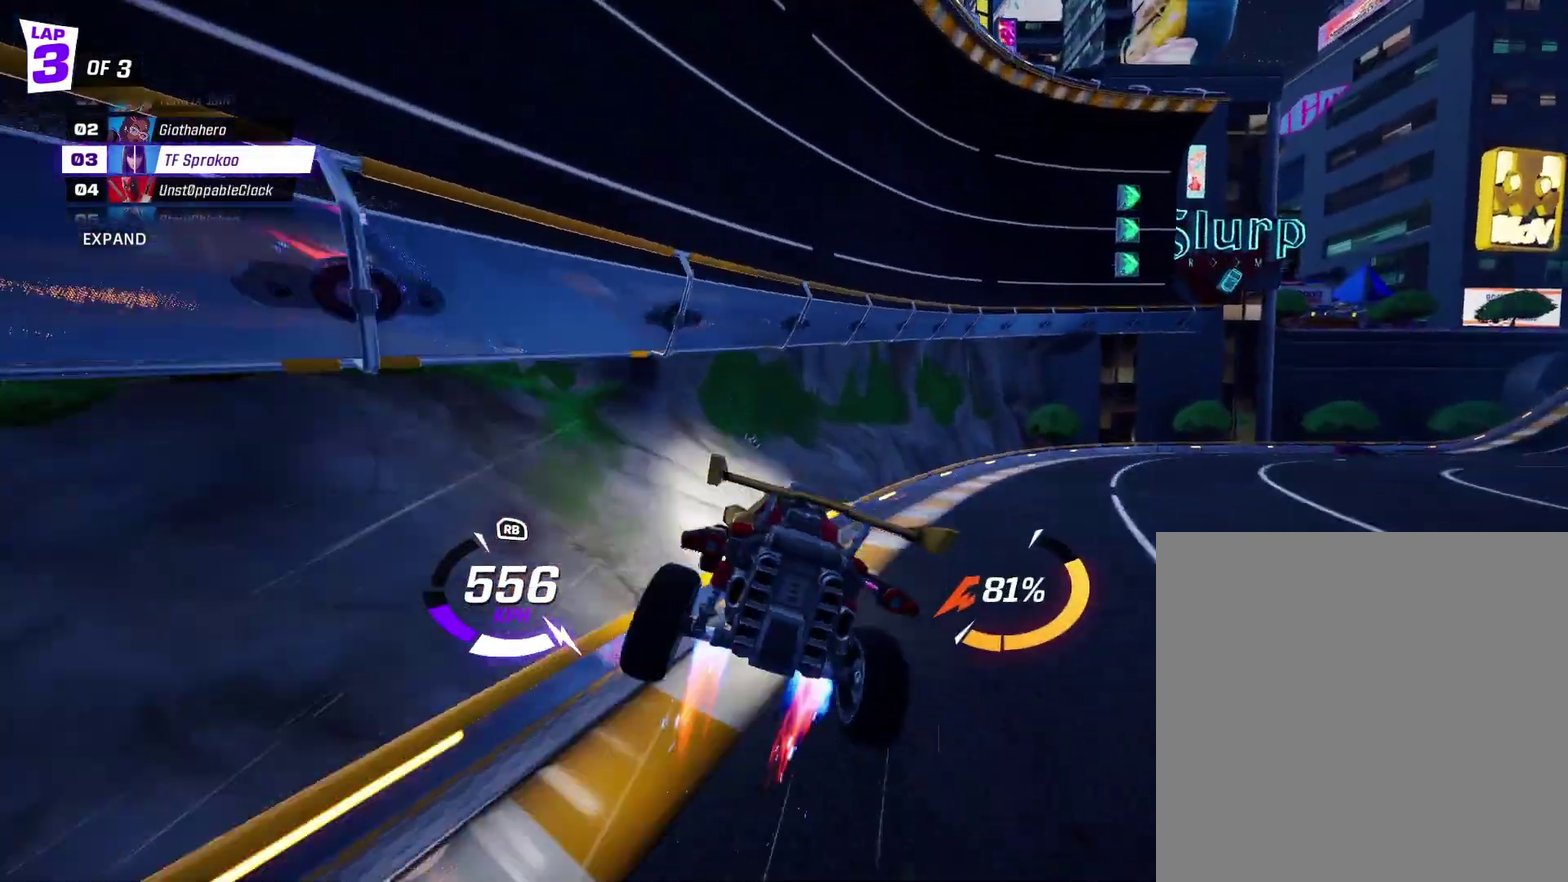
{"buttons": ["R2"], "left_stick": "right", "events": [[100, "L1", "down"], [167, "A", "up"], [300, "L1", "up"]]}
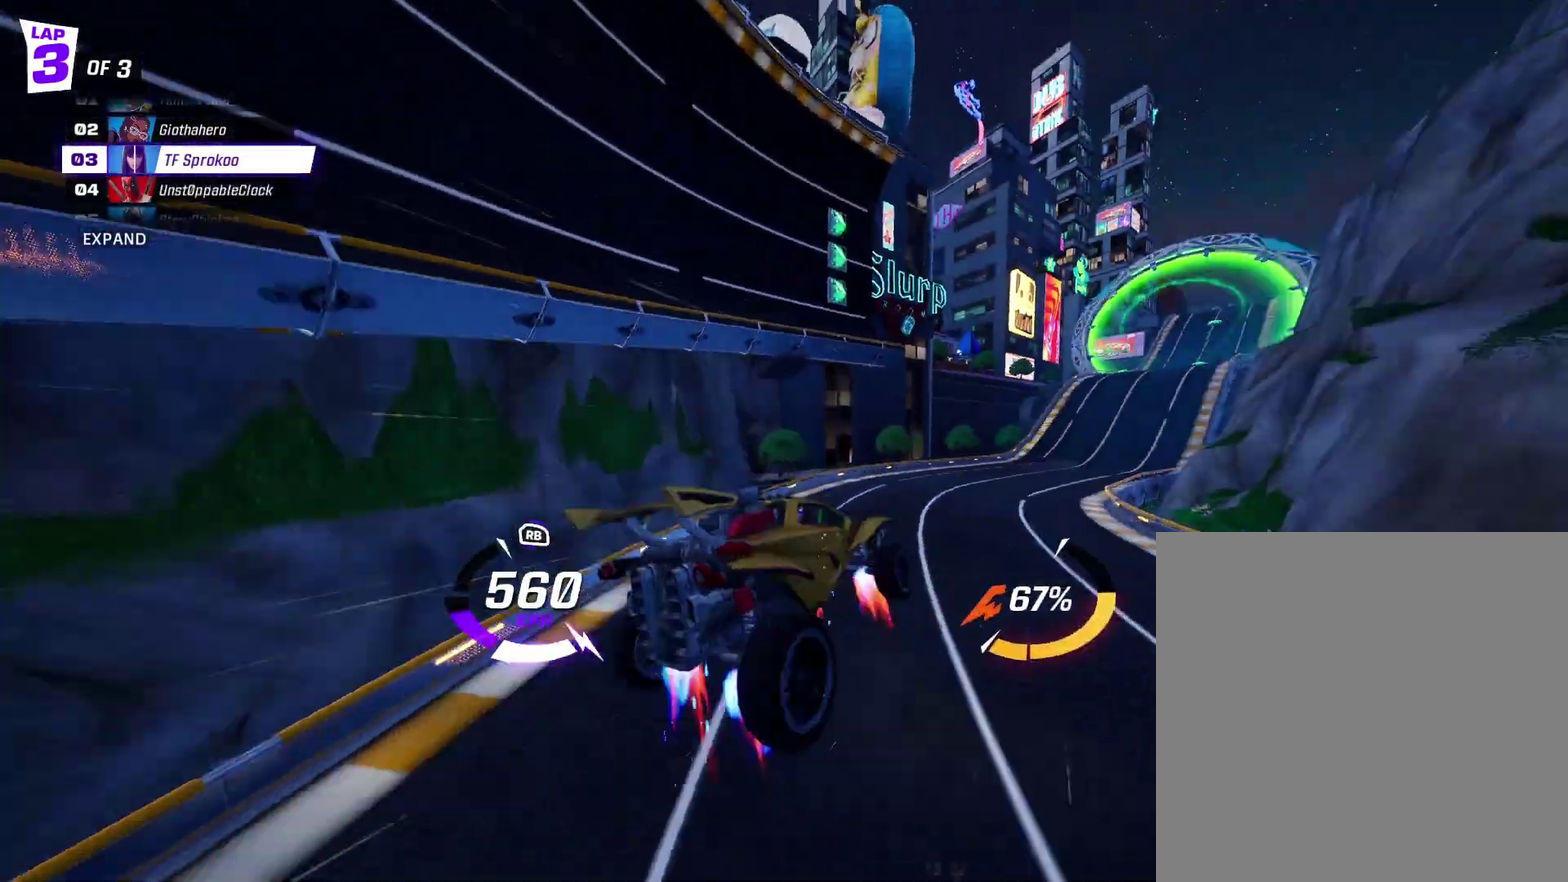
{"buttons": ["R2"], "left_stick": "down-left", "events": [[167, "left_stick", "left"], [367, "left_stick", "down-left"]]}
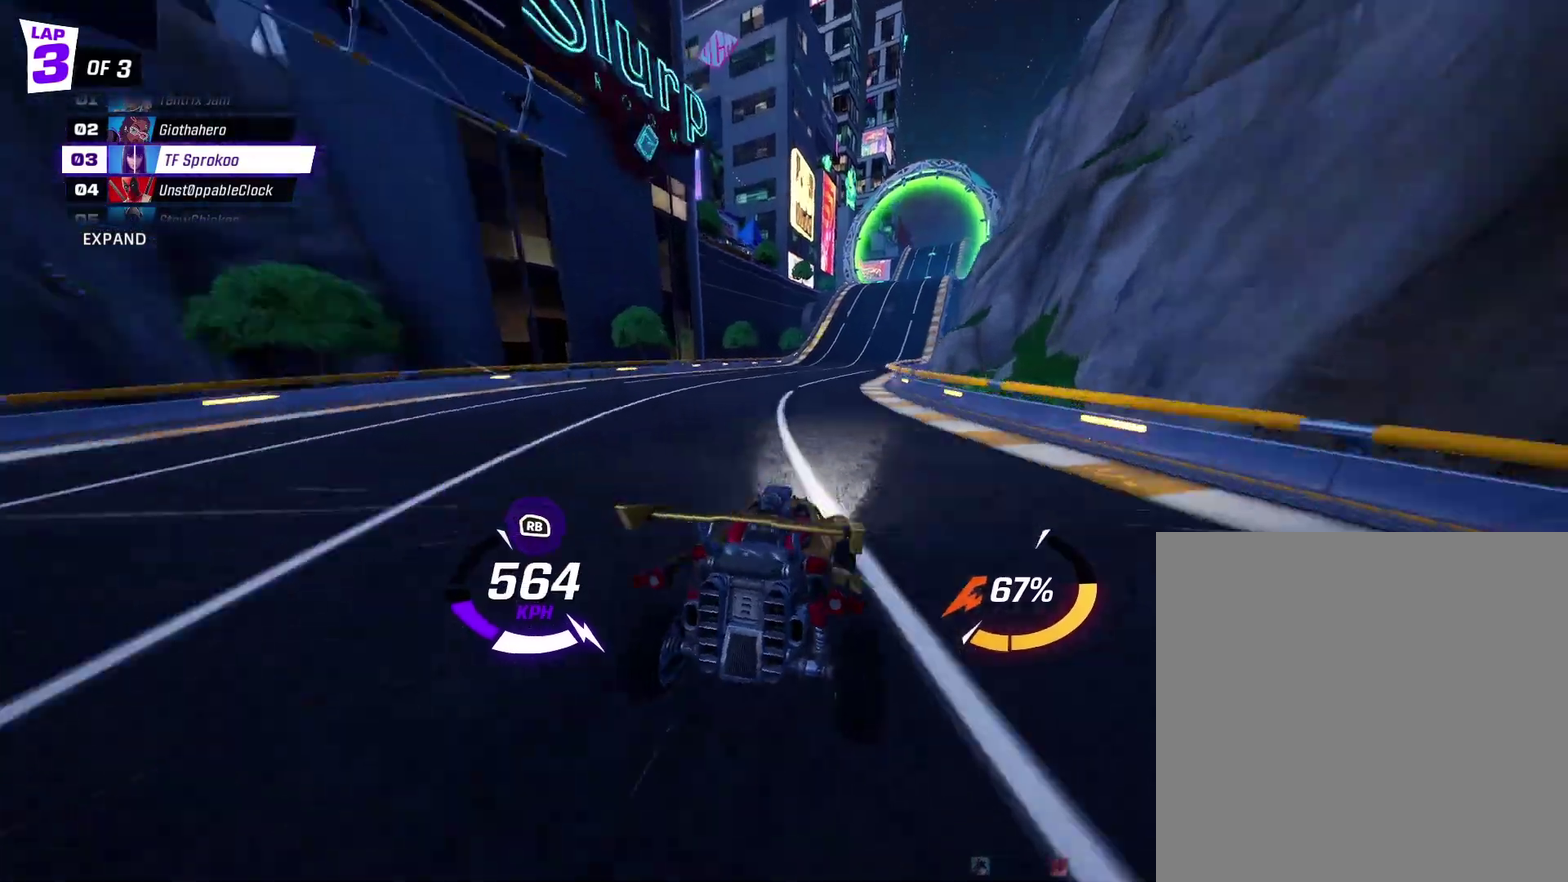
{"buttons": ["X", "R2"], "left_stick": "right", "events": [[100, "left_stick", "center"], [167, "left_stick", "left"], [367, "left_stick", "right"], [400, "X", "down"]]}
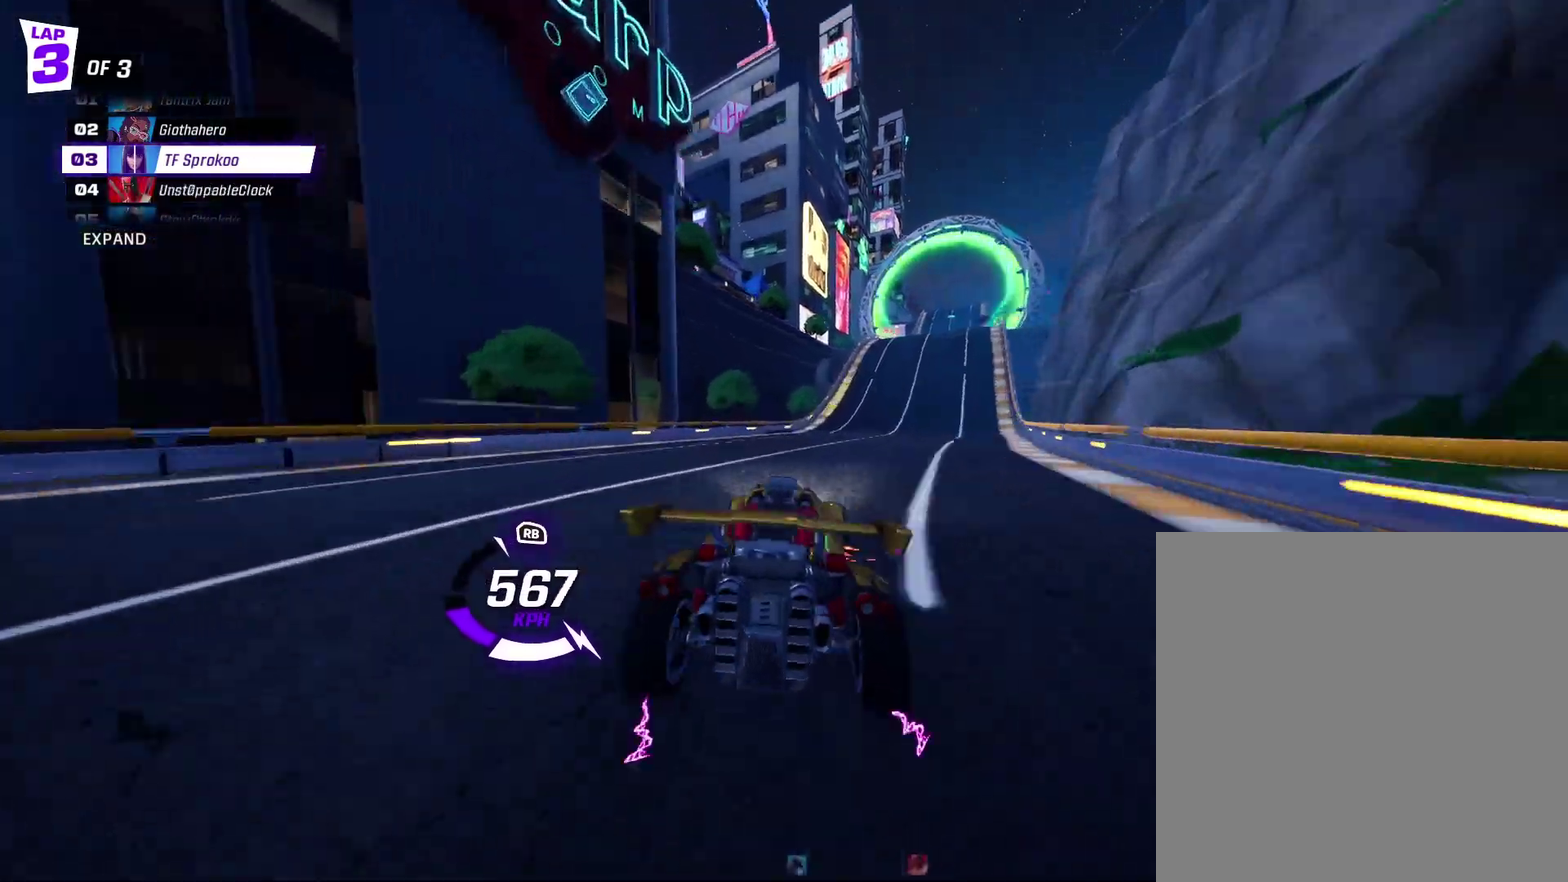
{"buttons": ["X", "R2"], "left_stick": "center", "events": [[100, "left_stick", "center"]]}
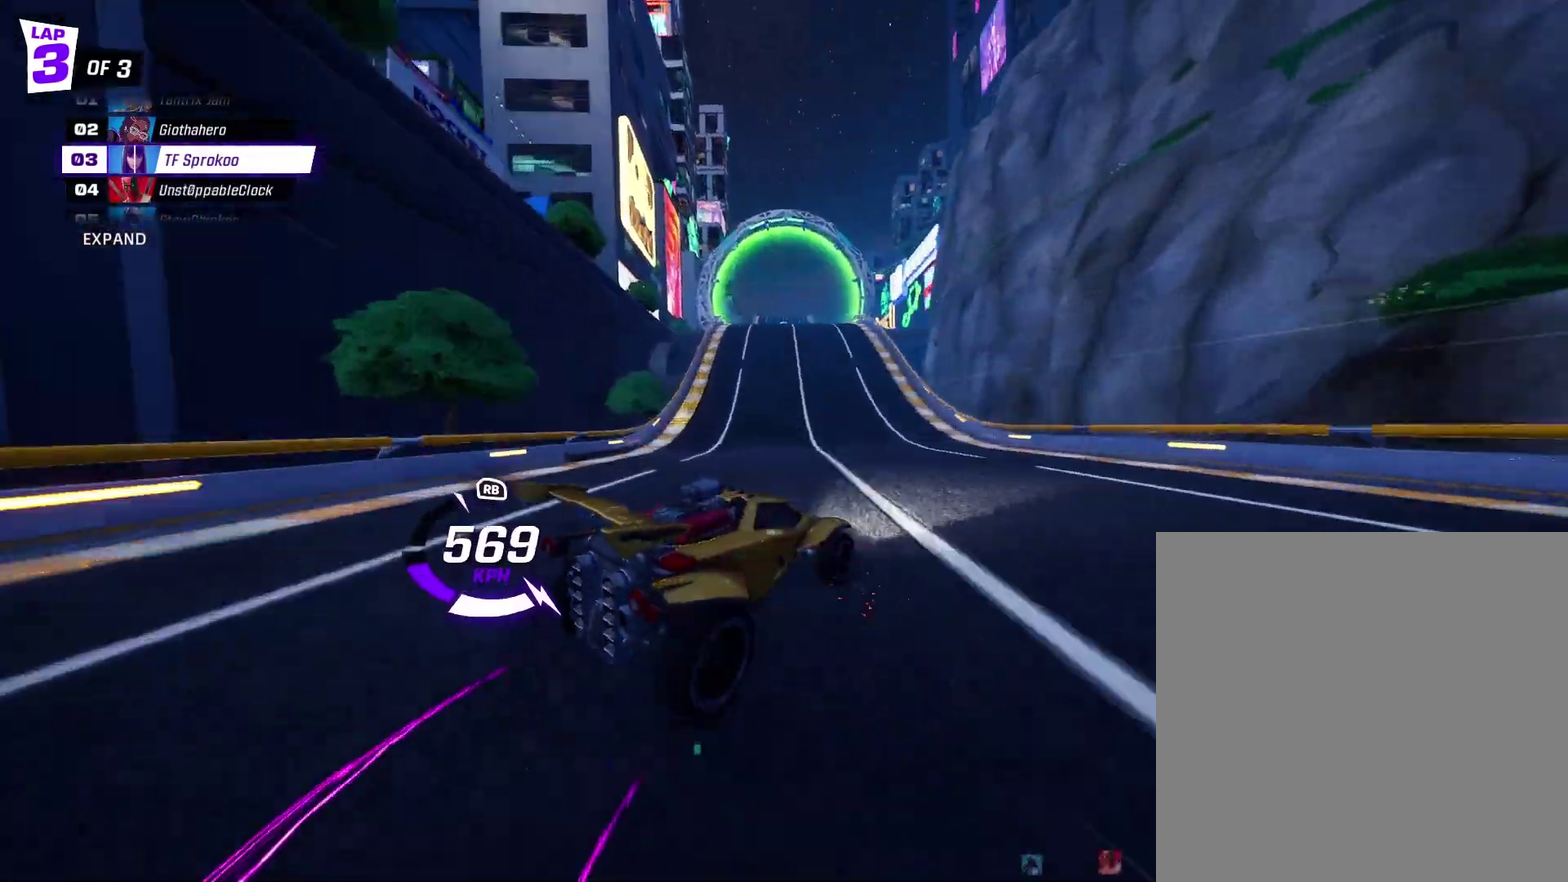
{"buttons": ["X", "R2"], "left_stick": "center", "events": [[267, "left_stick", "right"], [400, "left_stick", "center"]]}
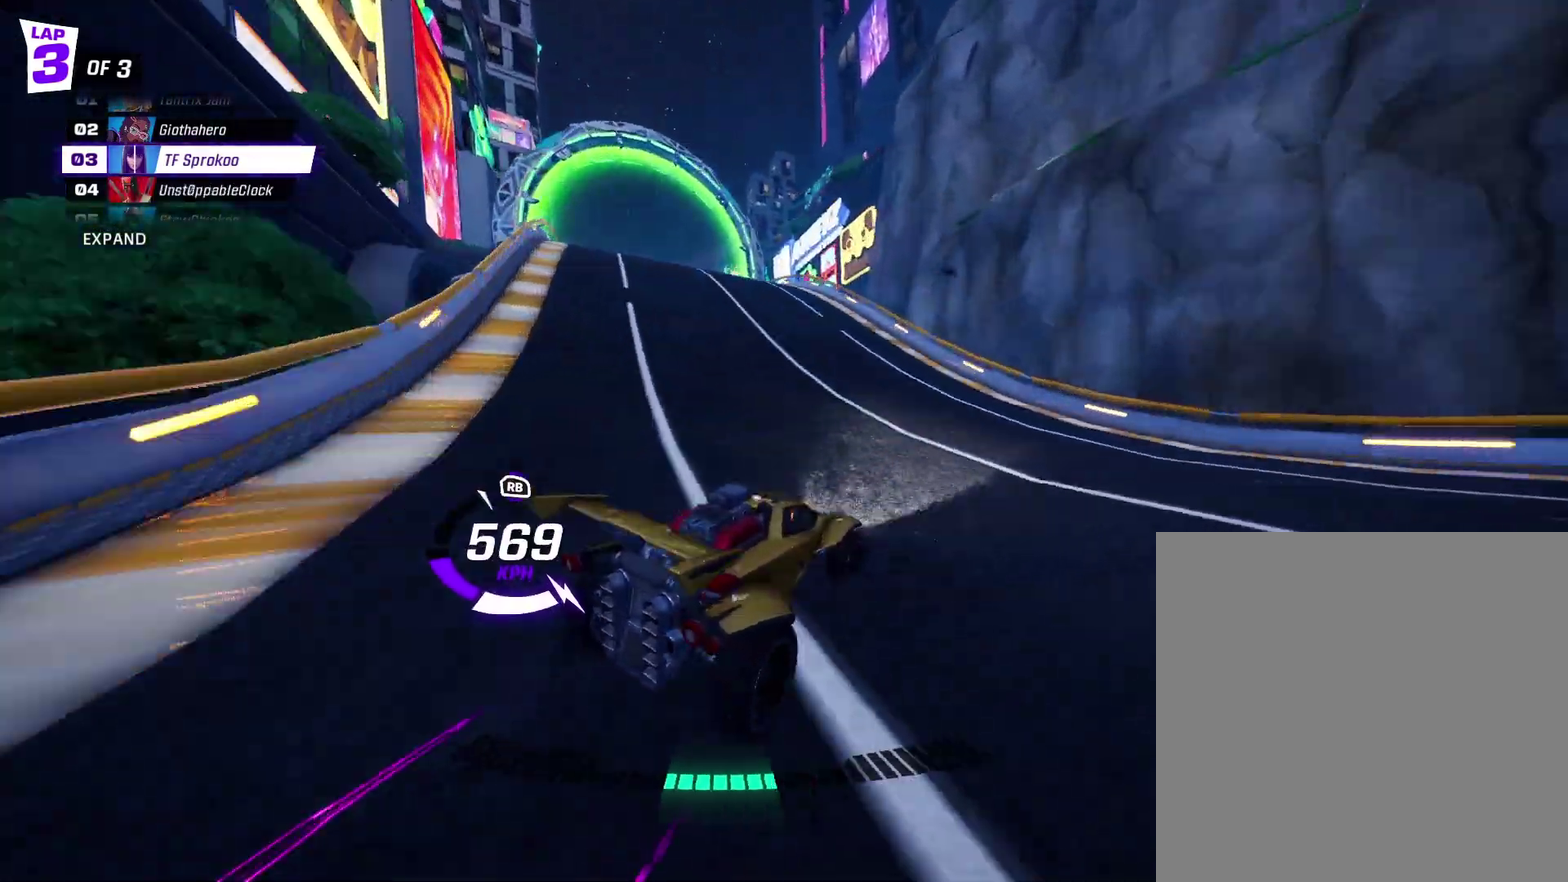
{"buttons": ["X", "R2"], "left_stick": "left", "events": [[100, "X", "up"], [300, "X", "down"], [300, "left_stick", "left"]]}
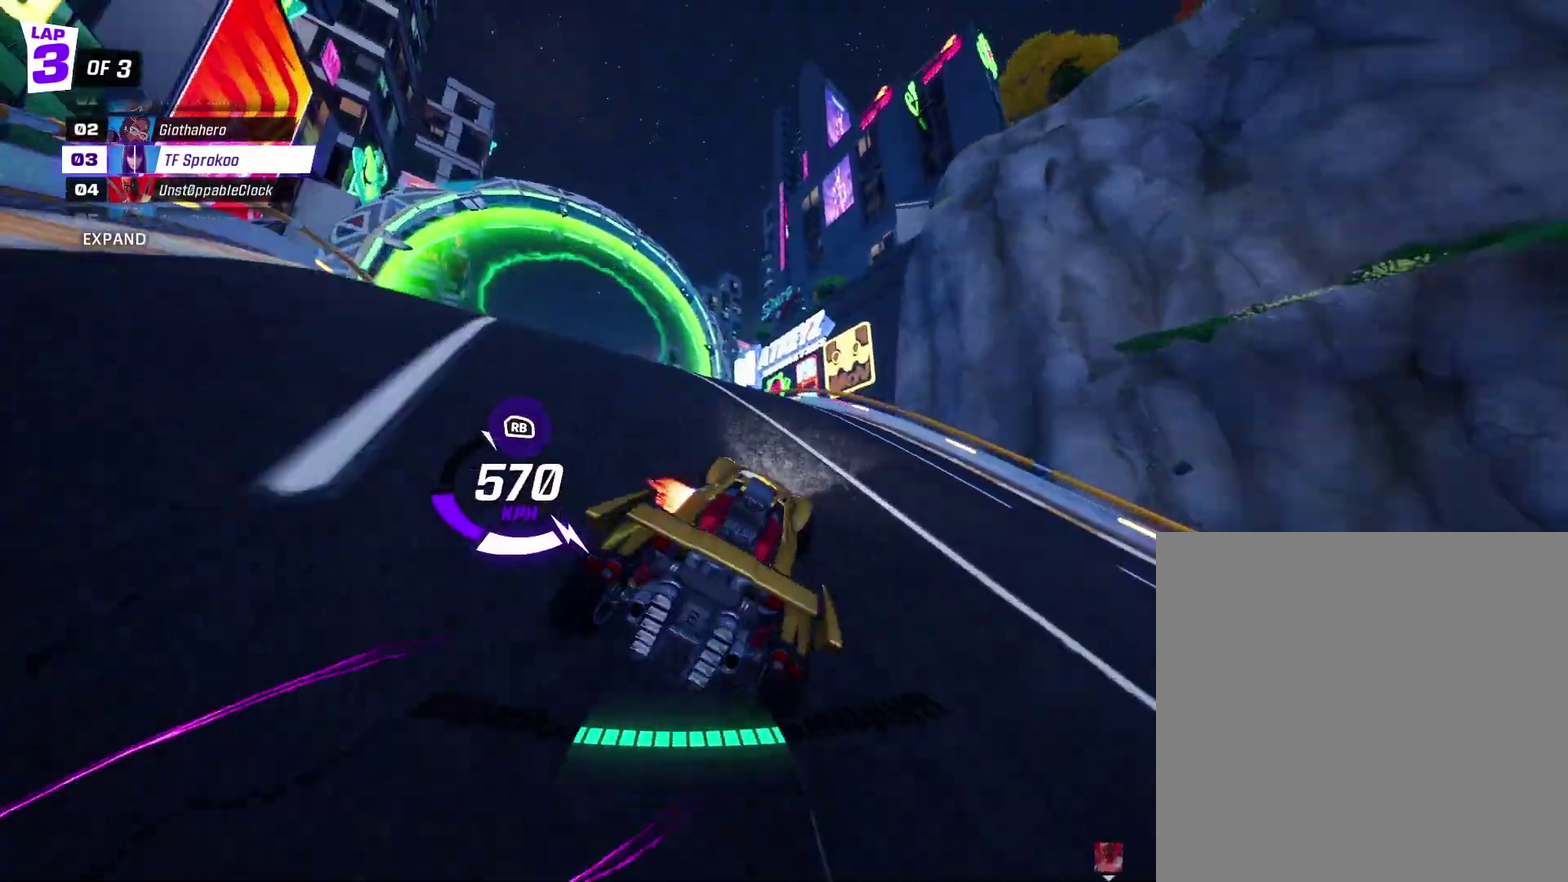
{"buttons": ["X", "R2"], "left_stick": "center", "events": [[400, "left_stick", "center"]]}